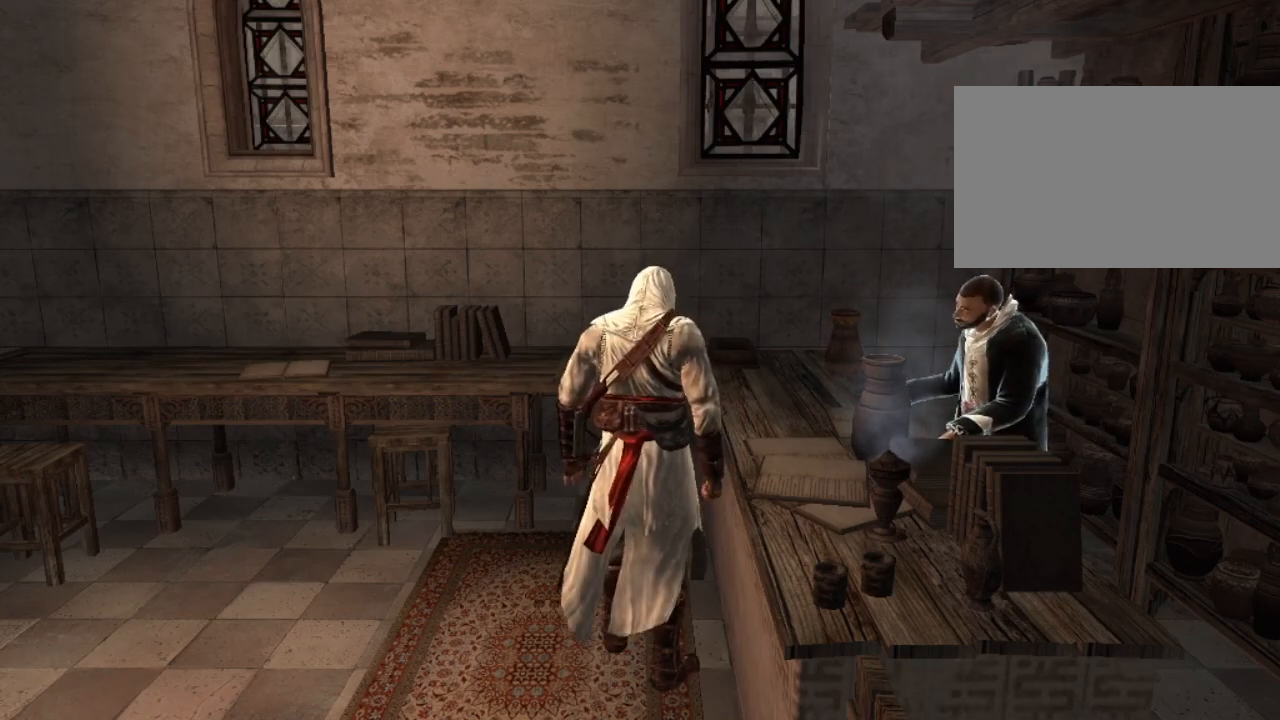
Gameplay with keyboard and mouse; each line is a JSON object with the keys and mouse buttons held at the frame after it. "events" lists presses ("down") and releases ("up") of "1", "2", "3", "4", "5", "a", "alt", "c", "caps_lock", "ctrl", "d", "e", "f", "g", "q", "r", "s", "shift", "space", "t", "tab", "v", "w", "x", "z", "mouse_left", "mouse_wheel" and "mouse_right" between this image and that frame as [ms after this image, input, new state], when the widget could be followed in between. "mouse_left", "mouse_wheel", "mouse_right" = the "left", "wheel", "right" buttons of the "mouse" list. No other keys are recorded. "wheel" means that the mouse wheel is clicked or scrolled. "mouse_move" is the direction in which the mouse moves at that frame (one of eight, or "still"), when it could be read.
{"keys": [], "mouse": [], "mouse_move": "right", "events": []}
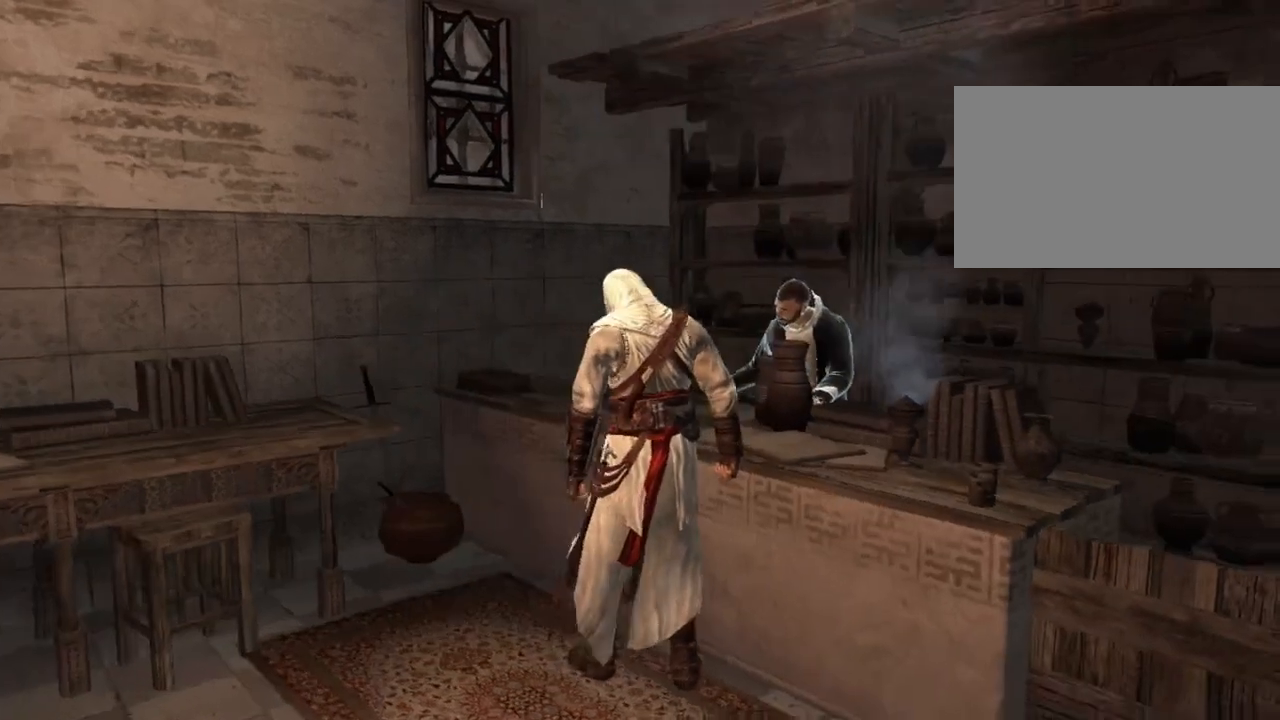
{"keys": [], "mouse": [], "mouse_move": "right", "events": []}
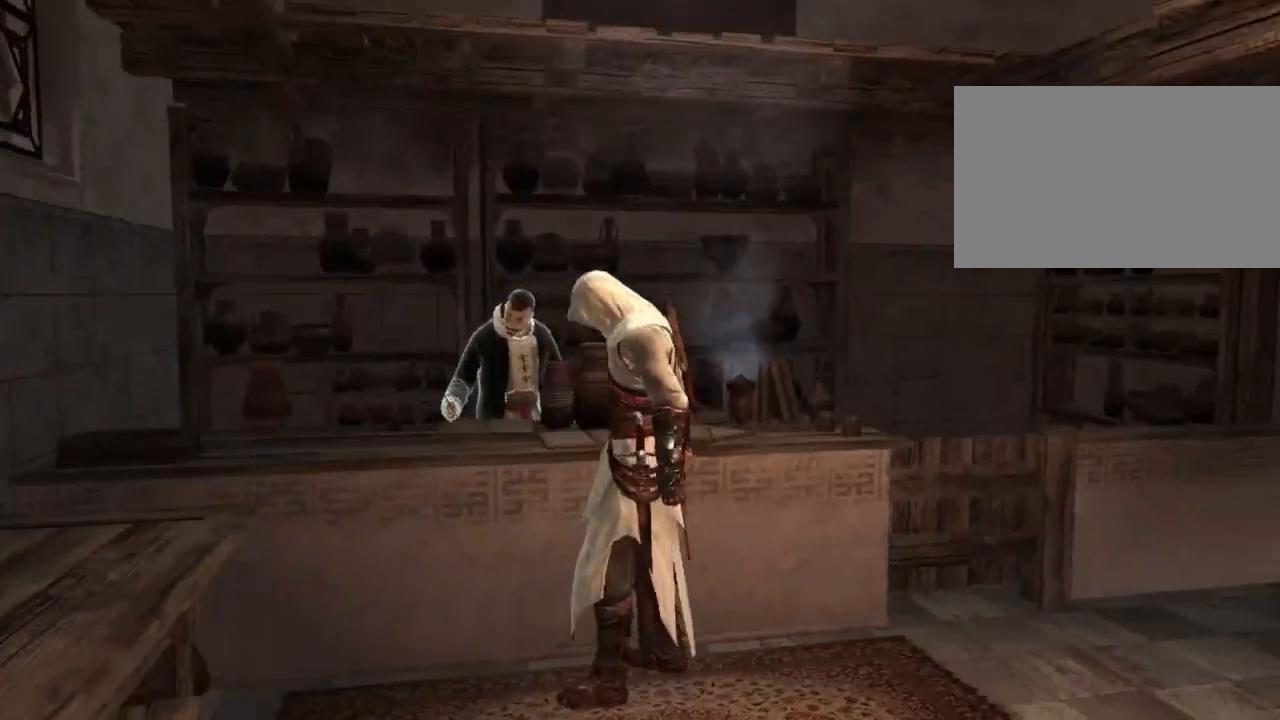
{"keys": ["d"], "mouse": [], "mouse_move": "still", "events": [[150, "d", "down"]]}
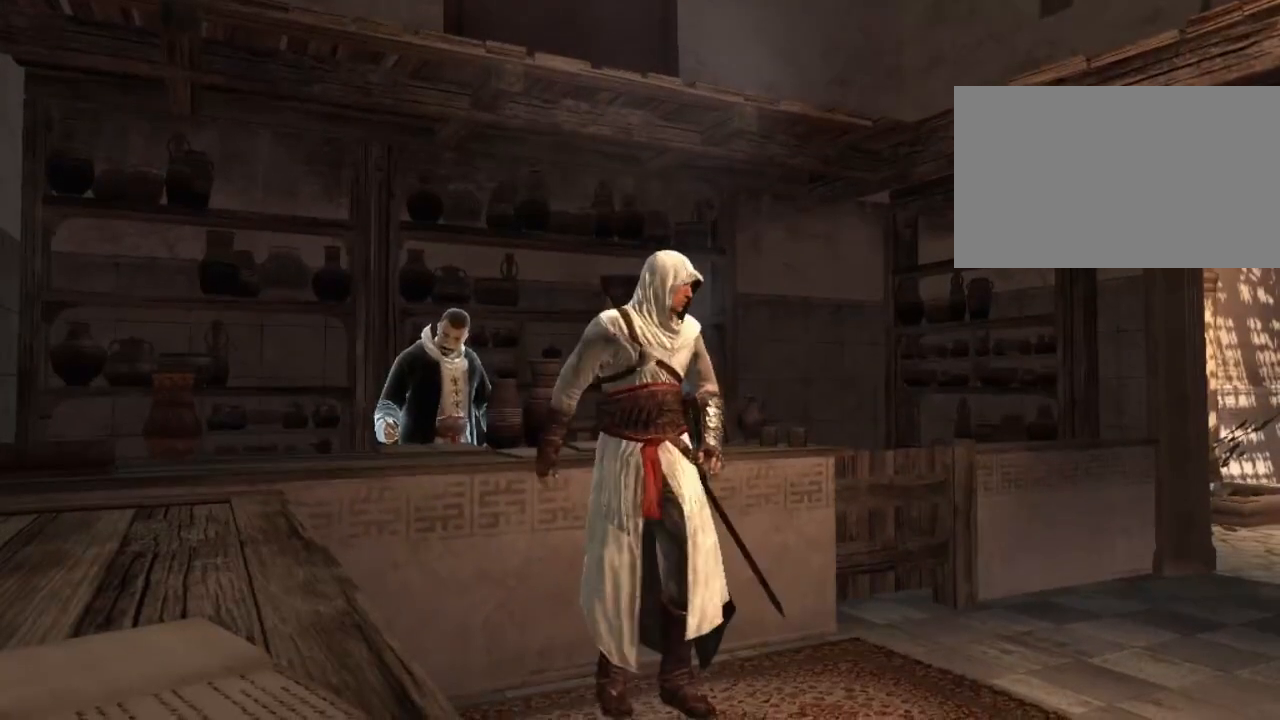
{"keys": [], "mouse": [], "mouse_move": "still", "events": [[267, "d", "up"]]}
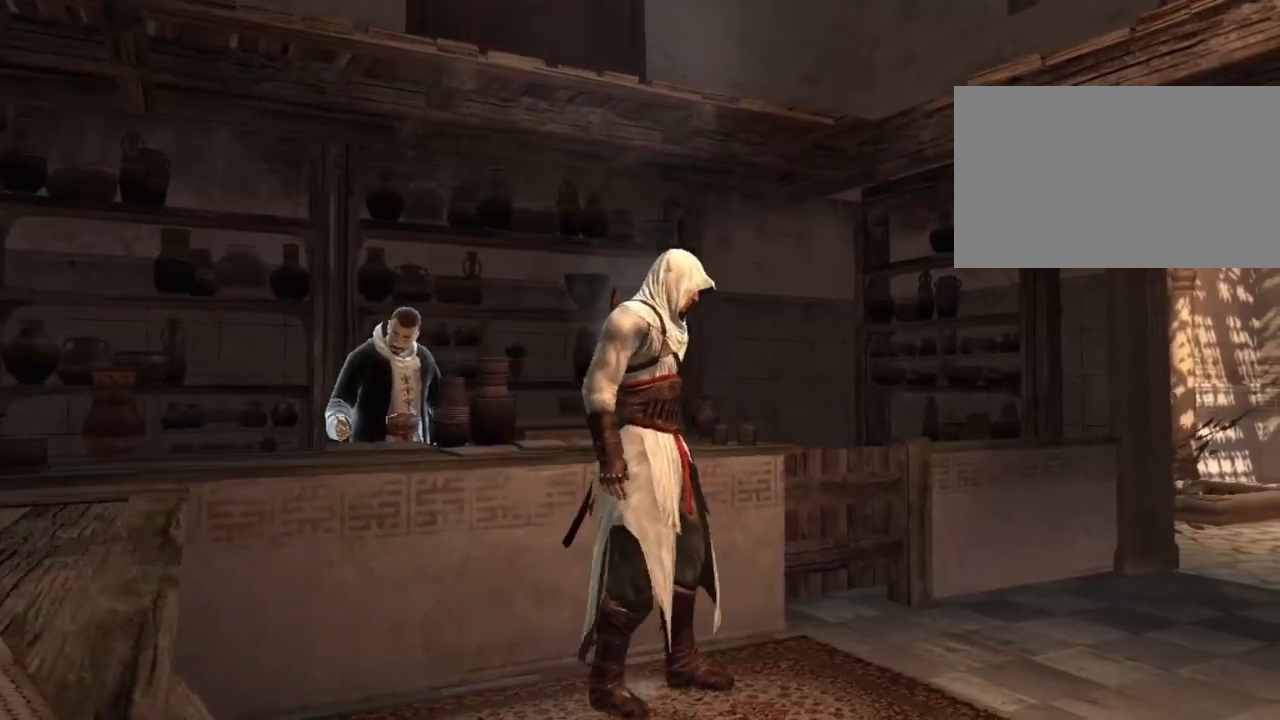
{"keys": [], "mouse": [], "mouse_move": "left", "events": []}
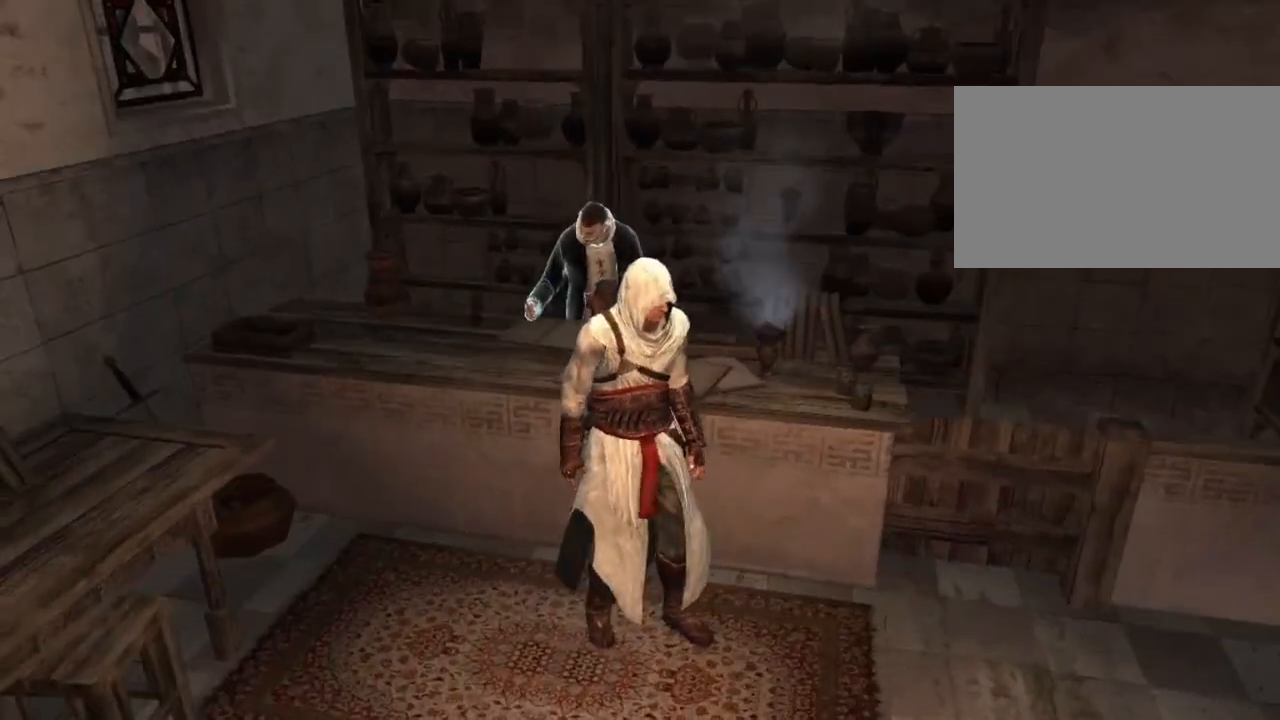
{"keys": [], "mouse": [], "mouse_move": "still", "events": []}
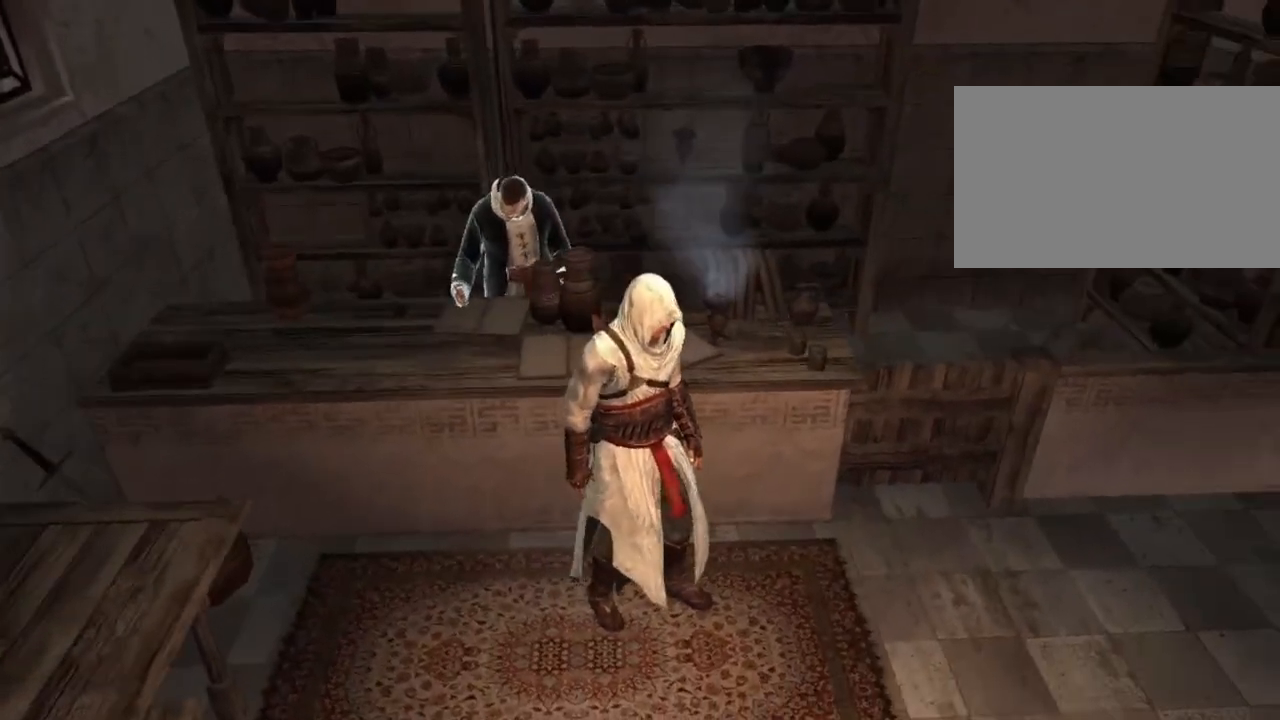
{"keys": ["d"], "mouse": [], "mouse_move": "still", "events": [[167, "d", "down"]]}
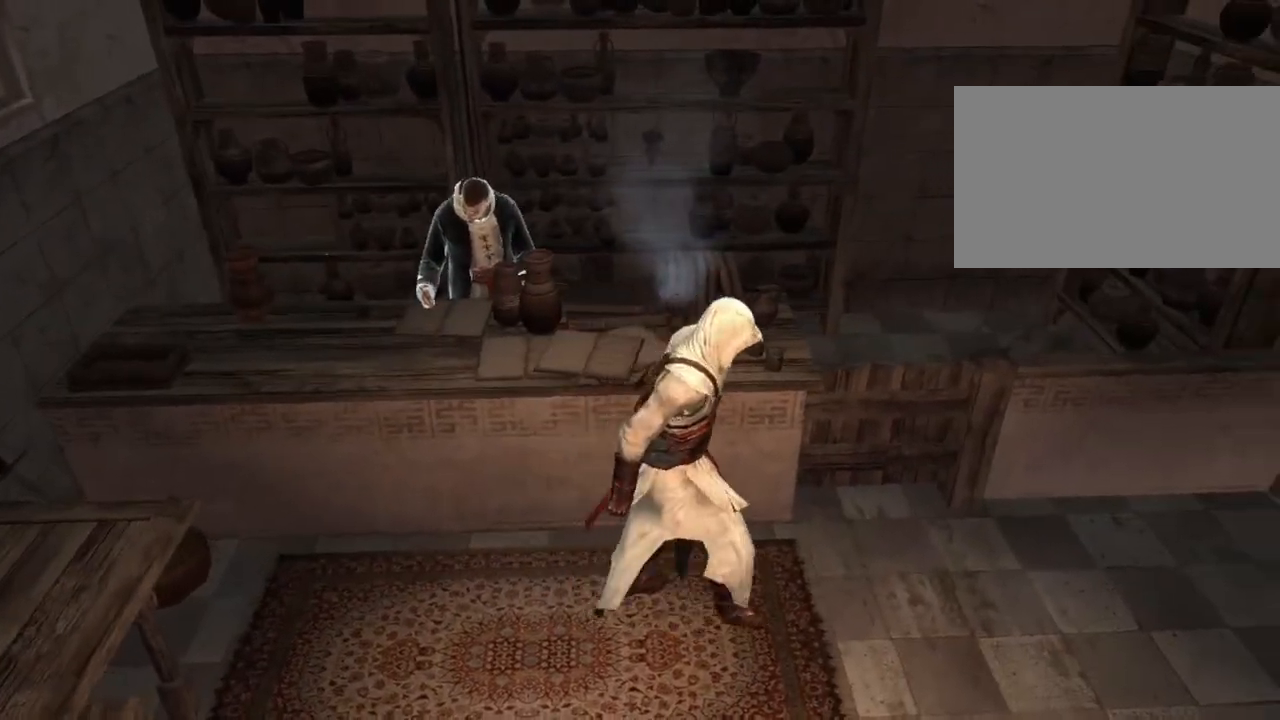
{"keys": ["d"], "mouse": [], "mouse_move": "right", "events": []}
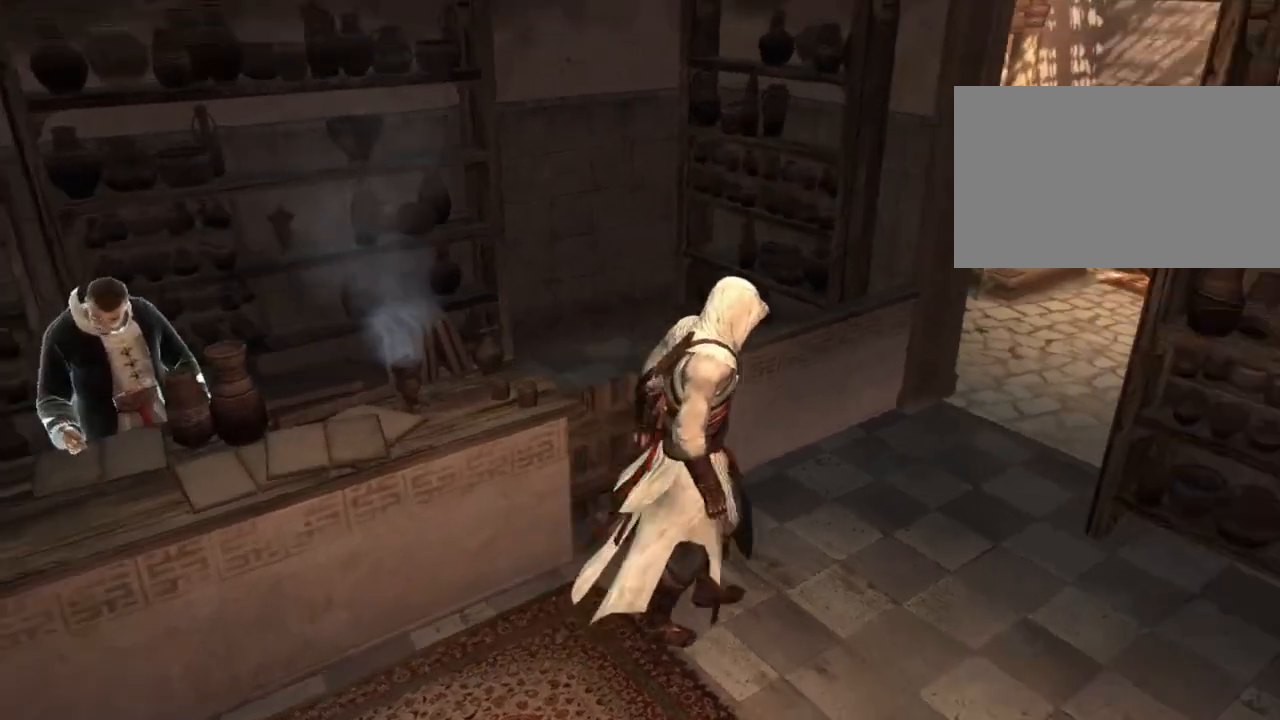
{"keys": ["d", "w"], "mouse": [], "mouse_move": "right", "events": [[300, "w", "down"]]}
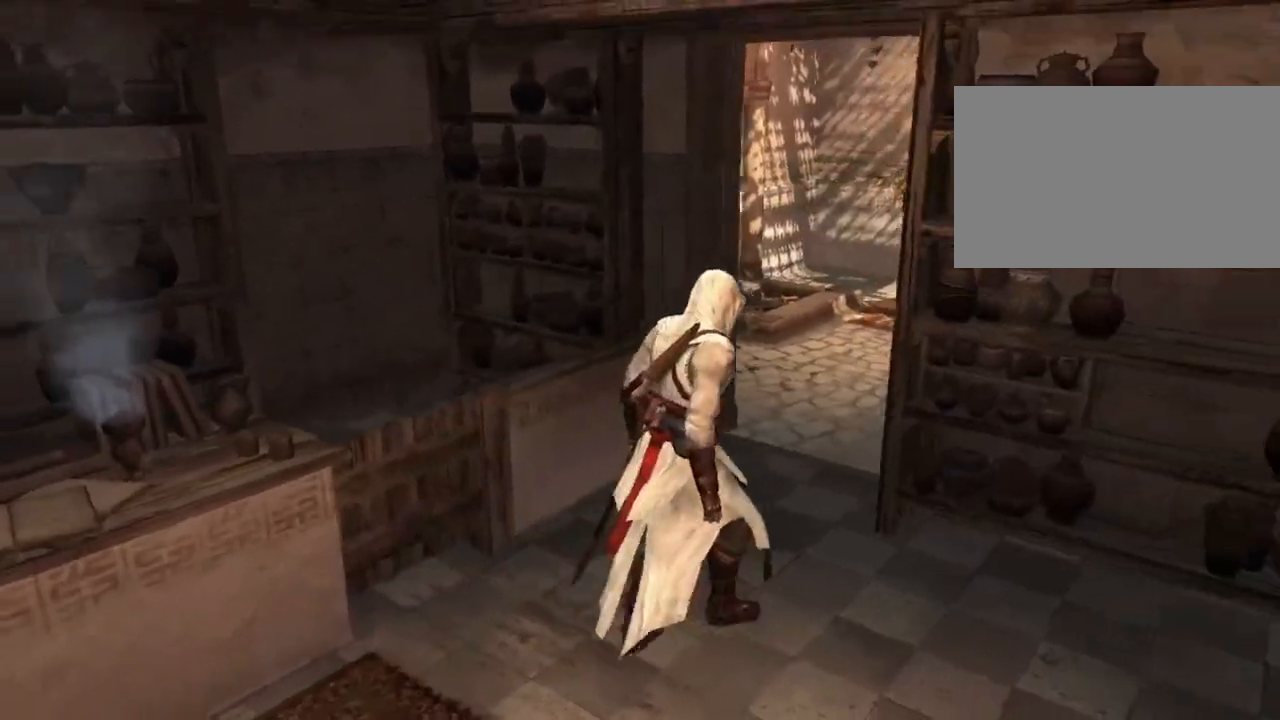
{"keys": ["w"], "mouse": [], "mouse_move": "still", "events": [[217, "d", "up"]]}
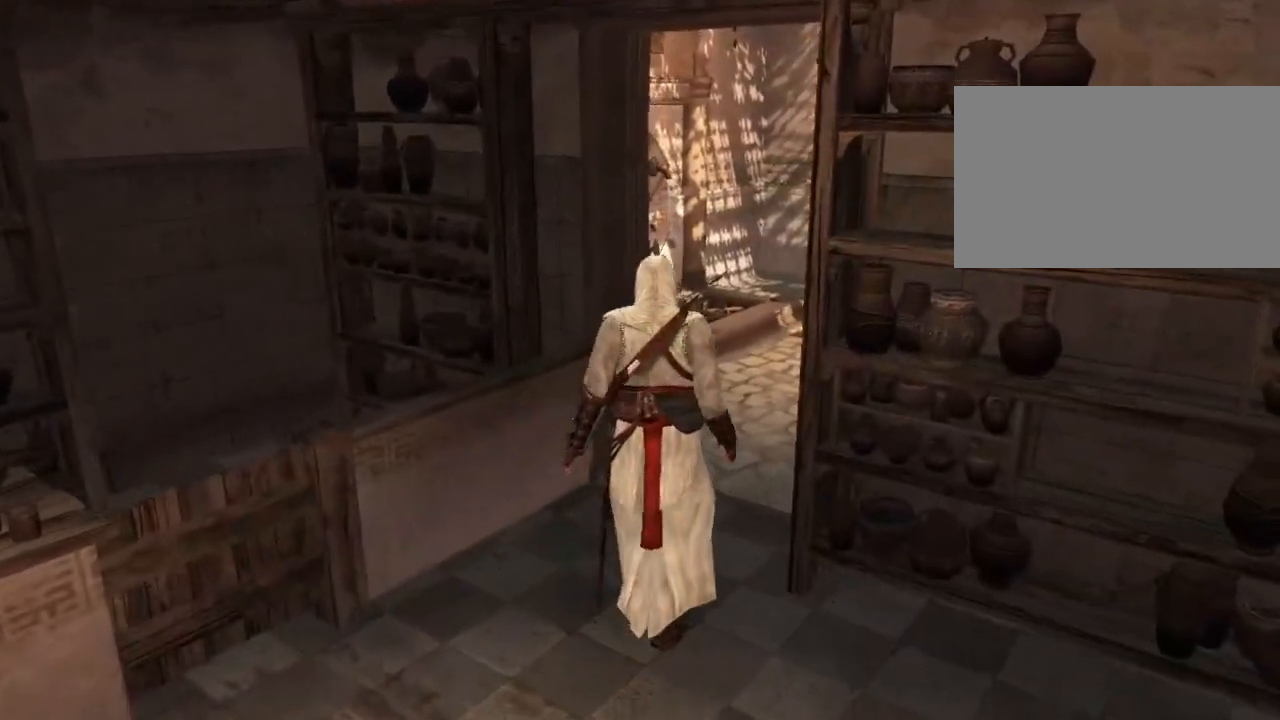
{"keys": ["d", "w"], "mouse": [], "mouse_move": "still", "events": [[234, "d", "down"]]}
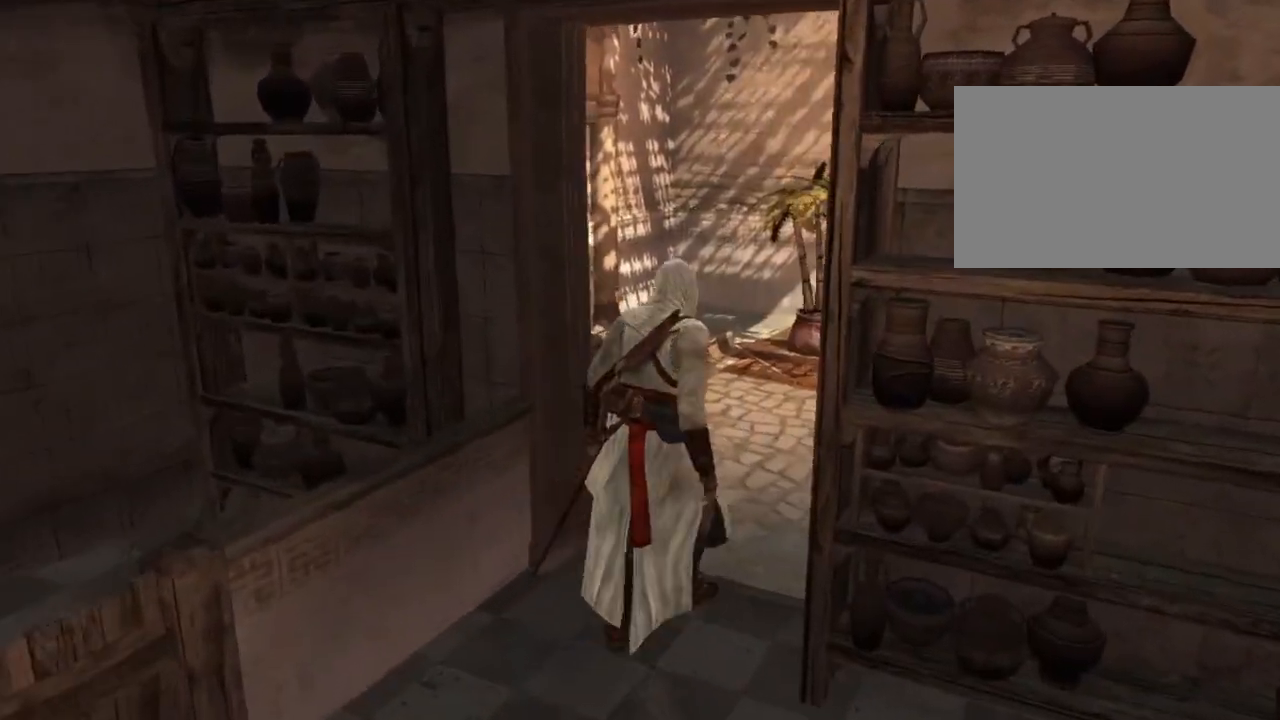
{"keys": ["w"], "mouse": [], "mouse_move": "right", "events": [[50, "d", "up"]]}
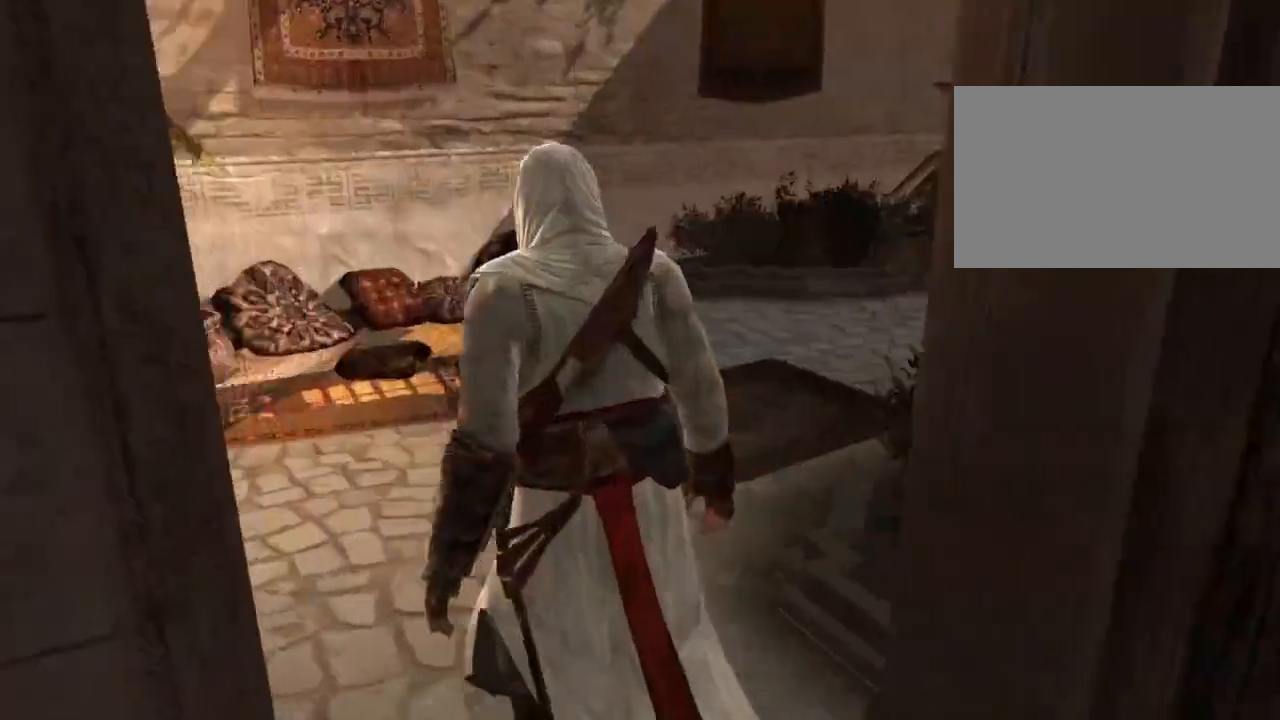
{"keys": ["shift", "w"], "mouse": [], "mouse_move": "up", "events": [[167, "shift", "down"]]}
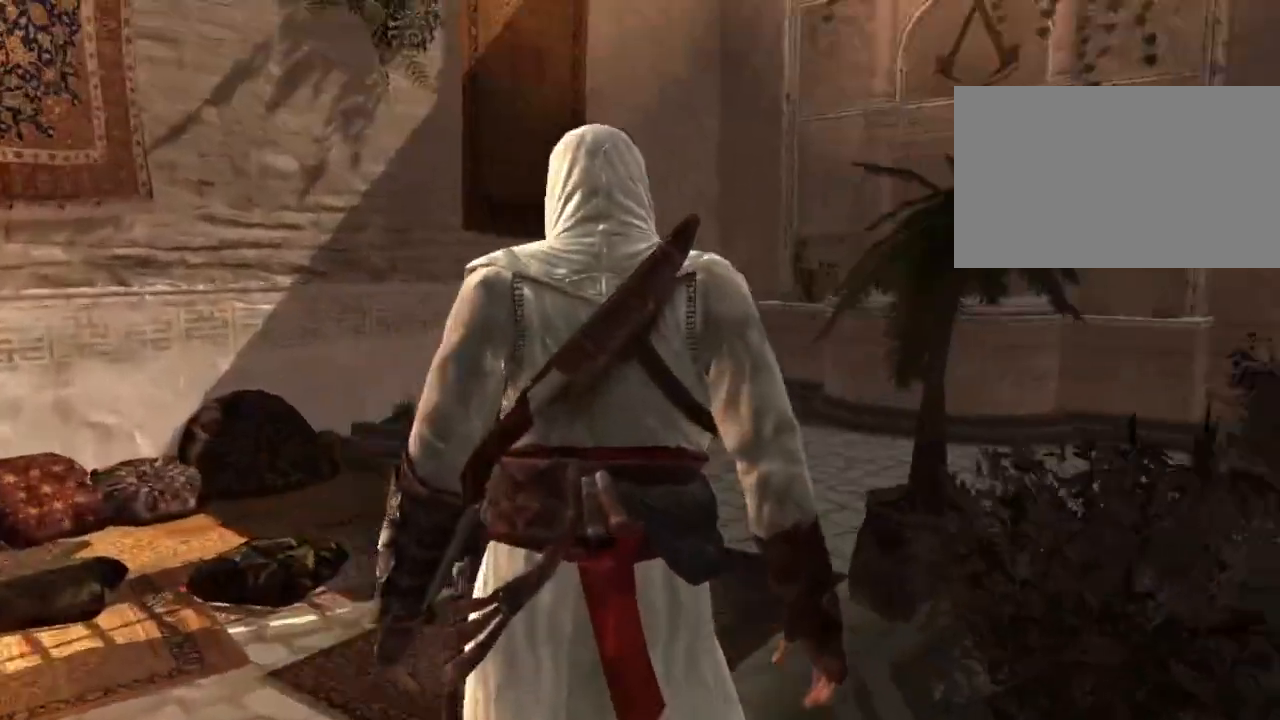
{"keys": ["w"], "mouse": [], "mouse_move": "still", "events": [[500, "shift", "up"]]}
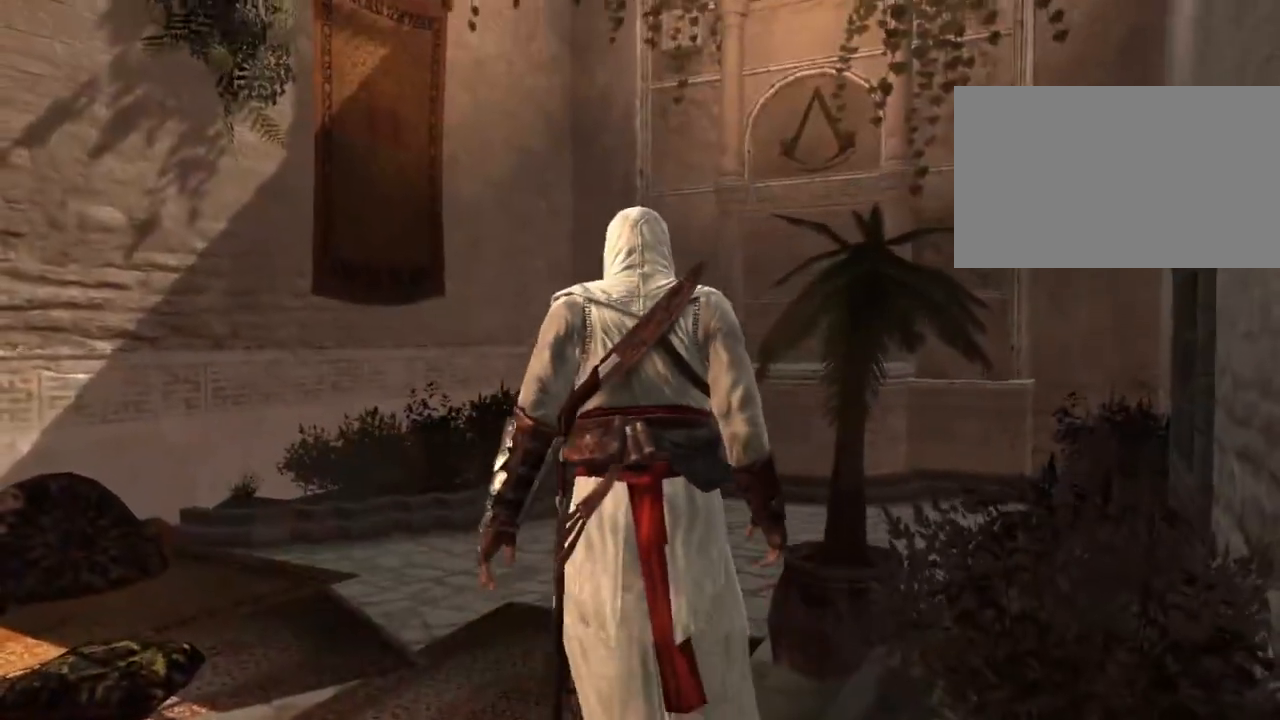
{"keys": ["w"], "mouse": [], "mouse_move": "still", "events": []}
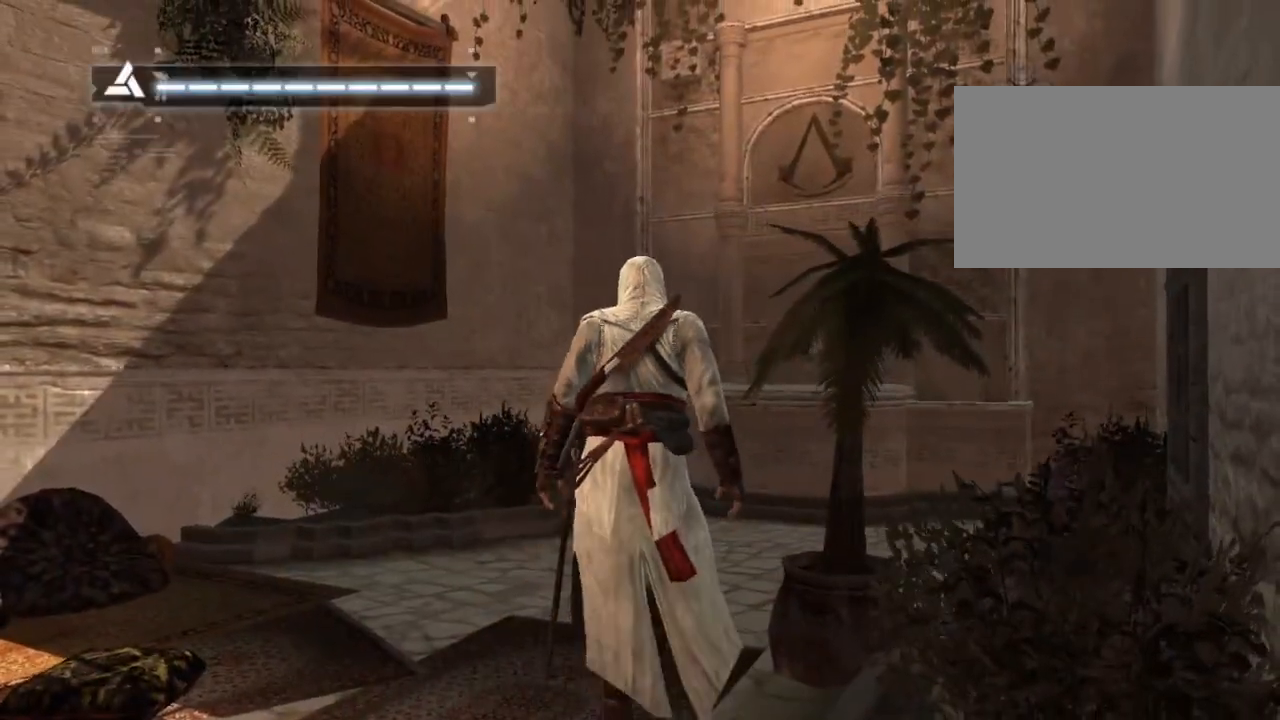
{"keys": ["w"], "mouse": [], "mouse_move": "still", "events": []}
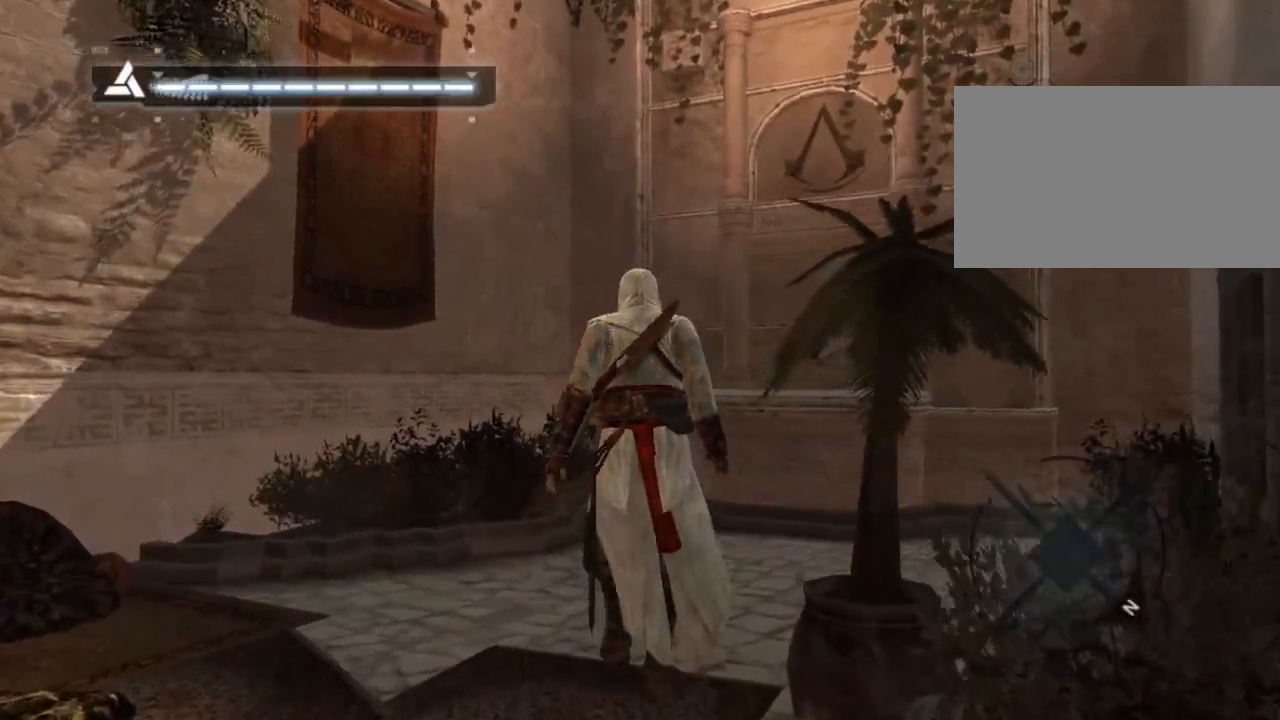
{"keys": [], "mouse": [], "mouse_move": "still", "events": [[184, "w", "up"]]}
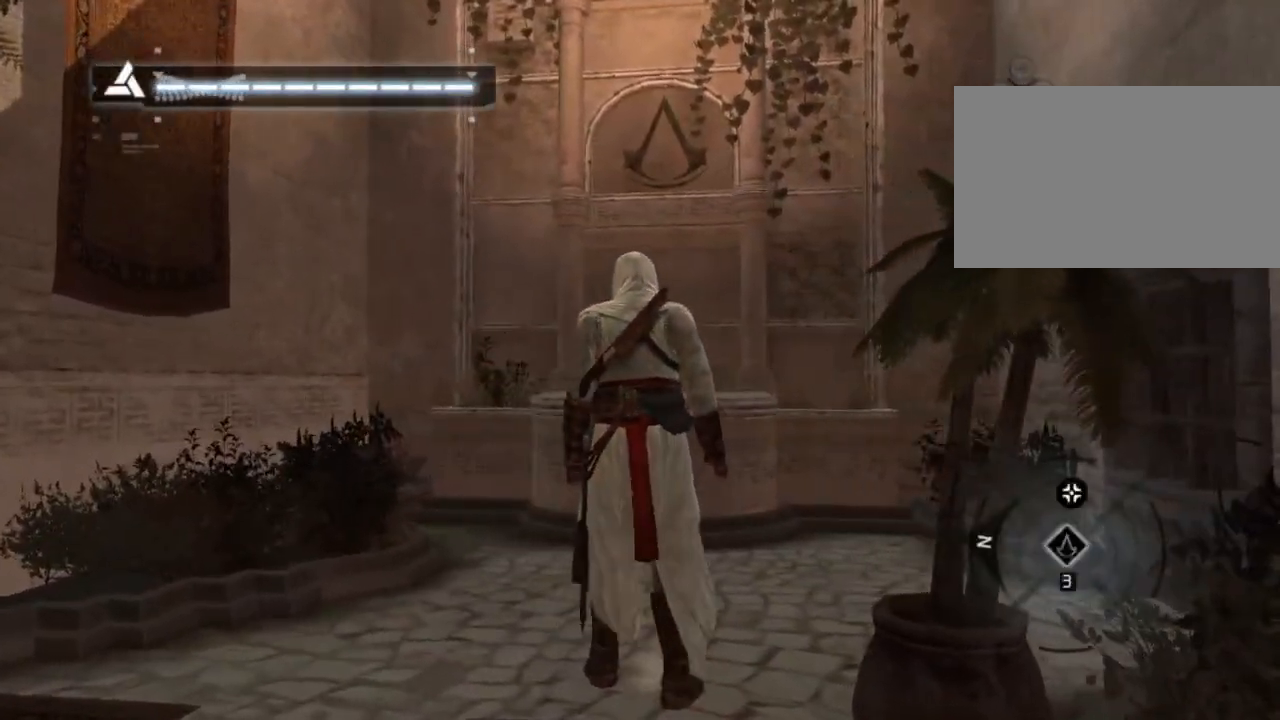
{"keys": ["w"], "mouse": [], "mouse_move": "still", "events": [[434, "w", "down"]]}
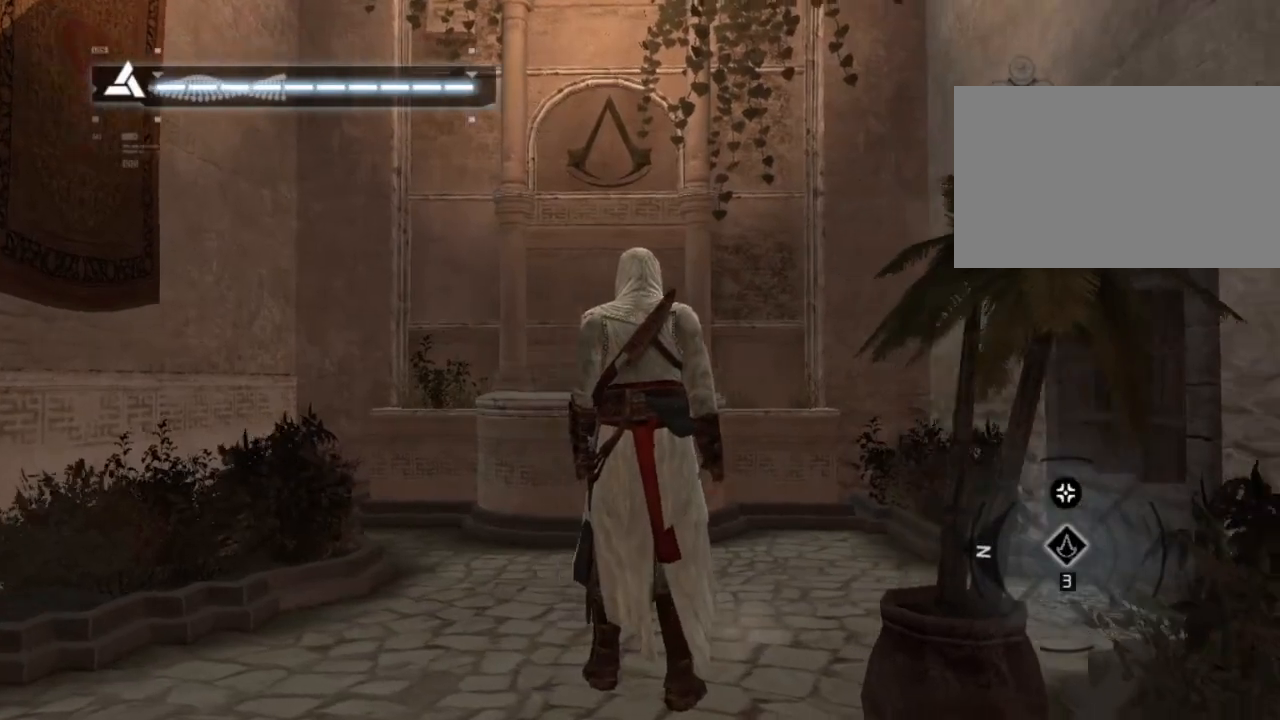
{"keys": ["shift", "w"], "mouse": [], "mouse_move": "still", "events": [[17, "shift", "down"]]}
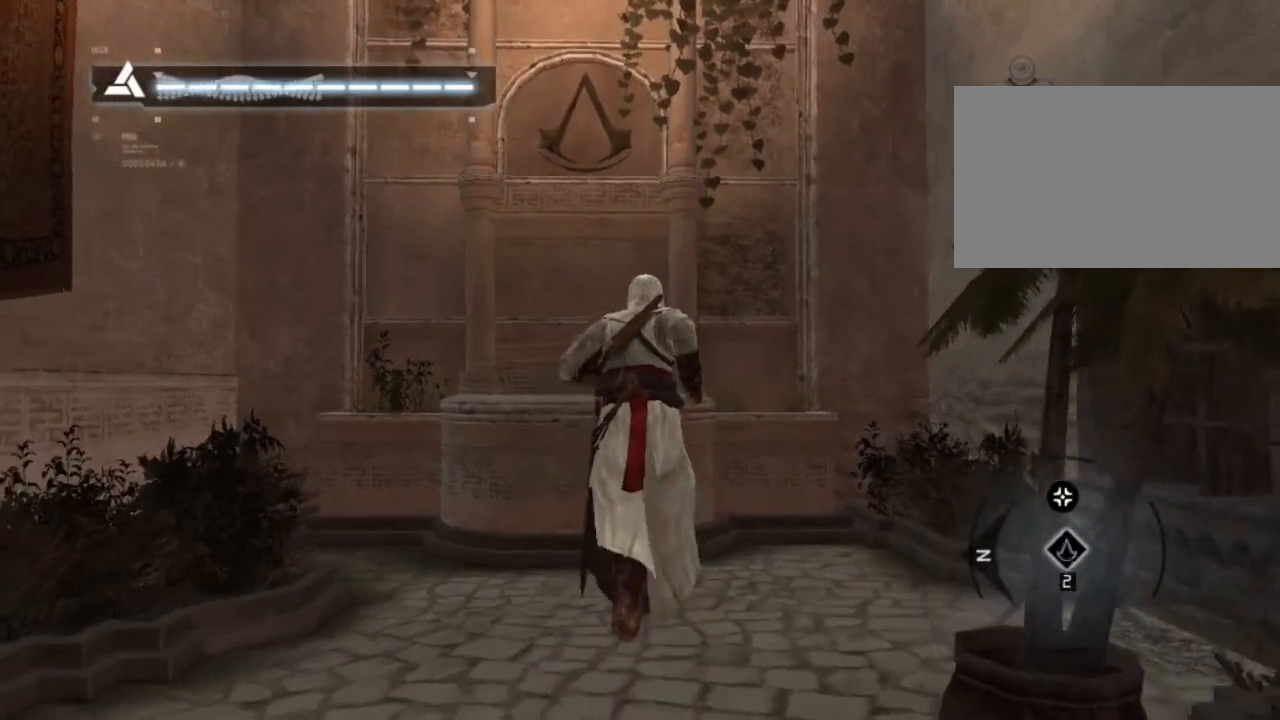
{"keys": ["shift", "space", "w"], "mouse": [], "mouse_move": "still", "events": [[134, "space", "down"]]}
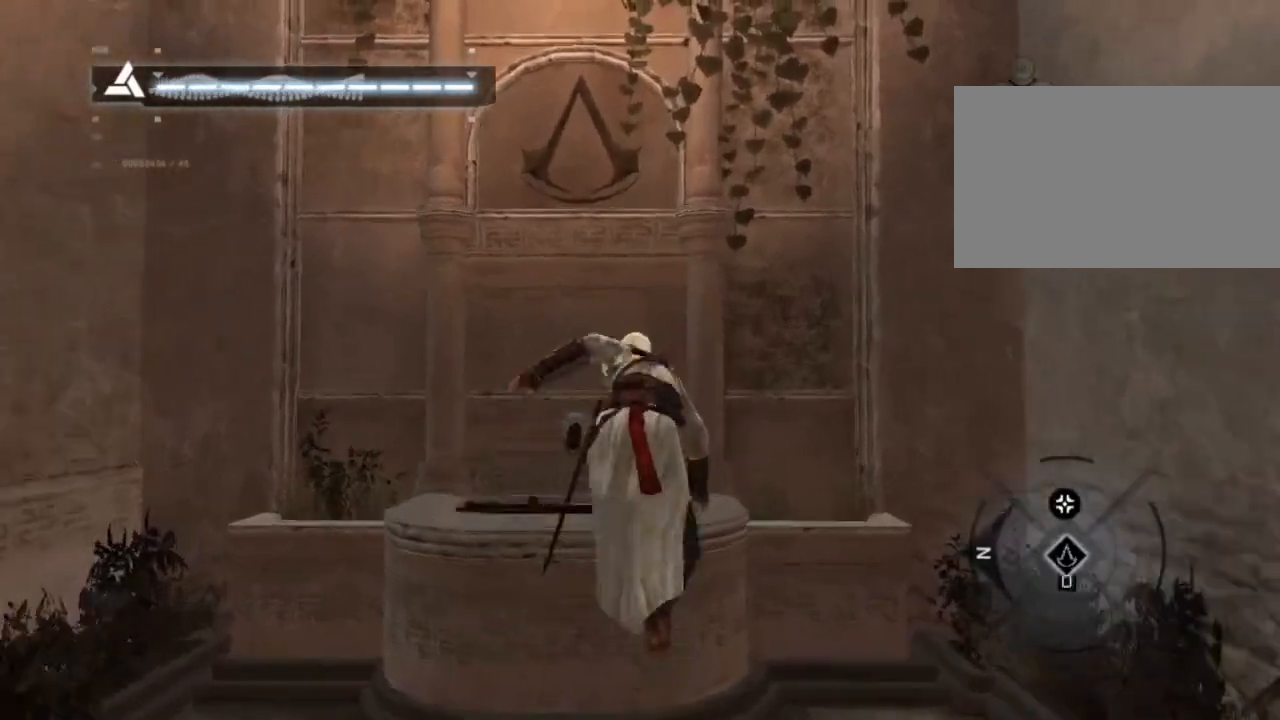
{"keys": ["shift", "space", "w"], "mouse": [], "mouse_move": "still", "events": []}
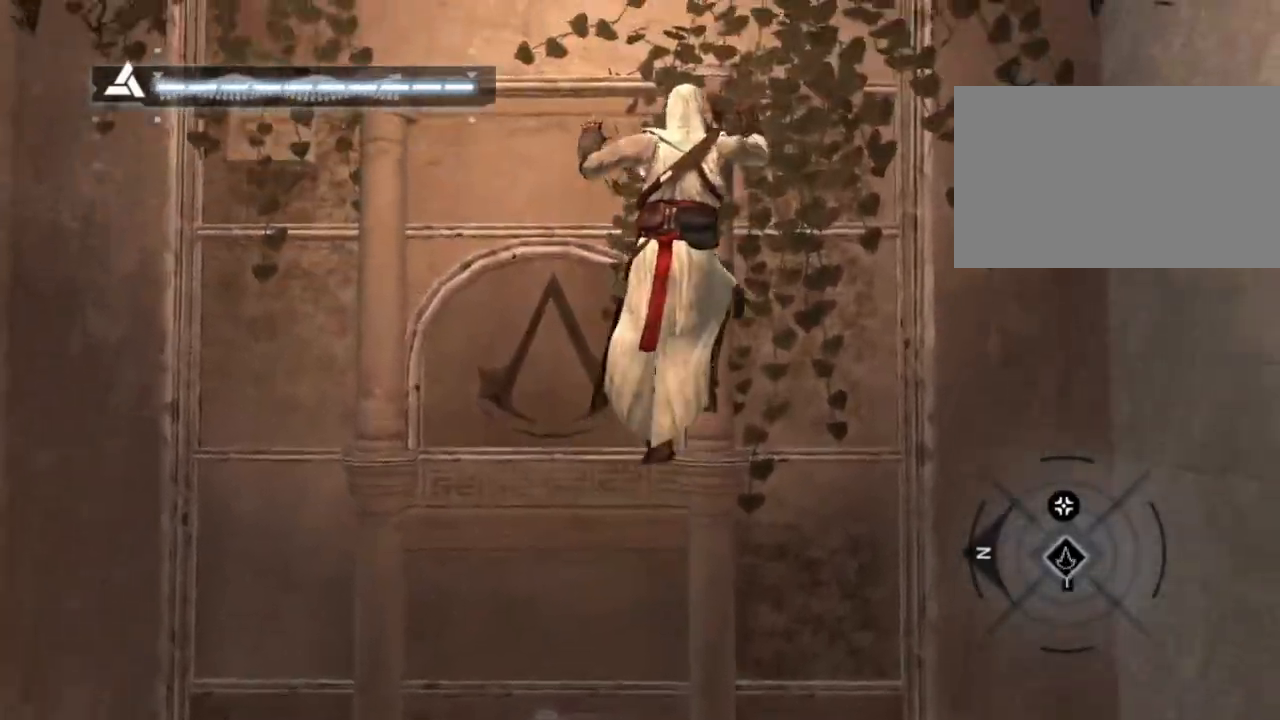
{"keys": ["shift", "space", "w"], "mouse": [], "mouse_move": "still", "events": []}
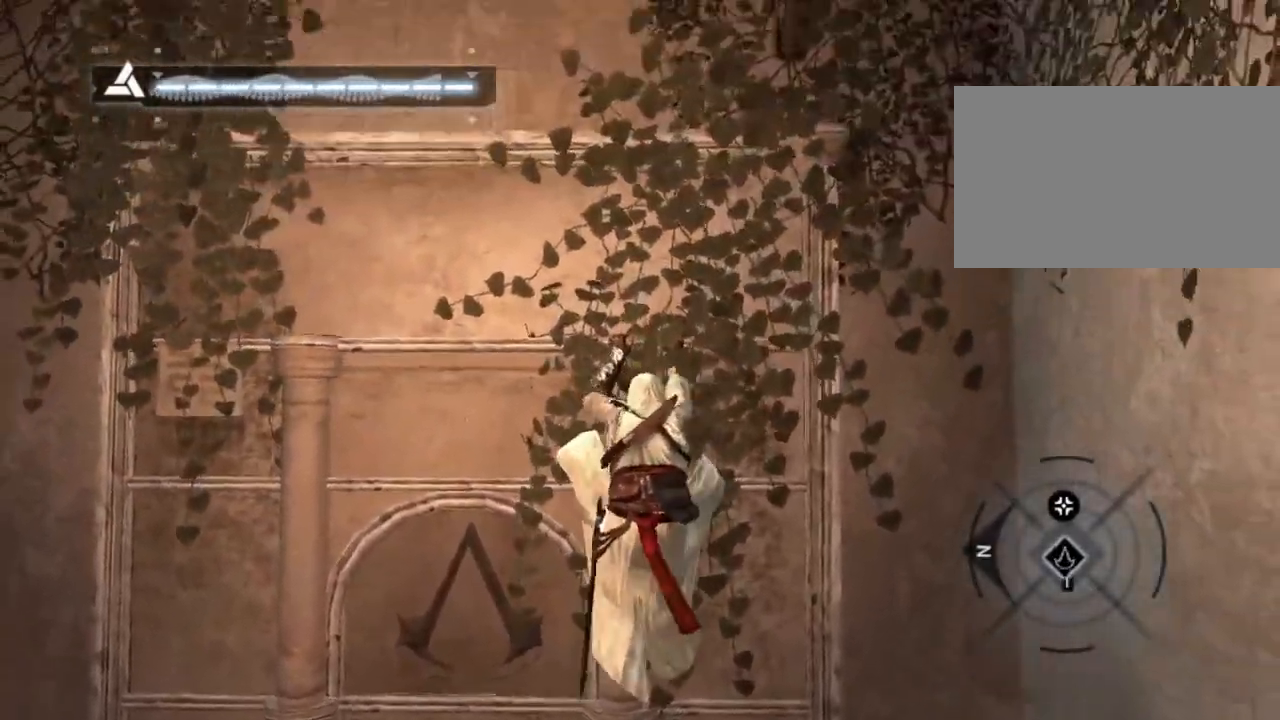
{"keys": ["shift", "w"], "mouse": [], "mouse_move": "still", "events": [[450, "space", "up"]]}
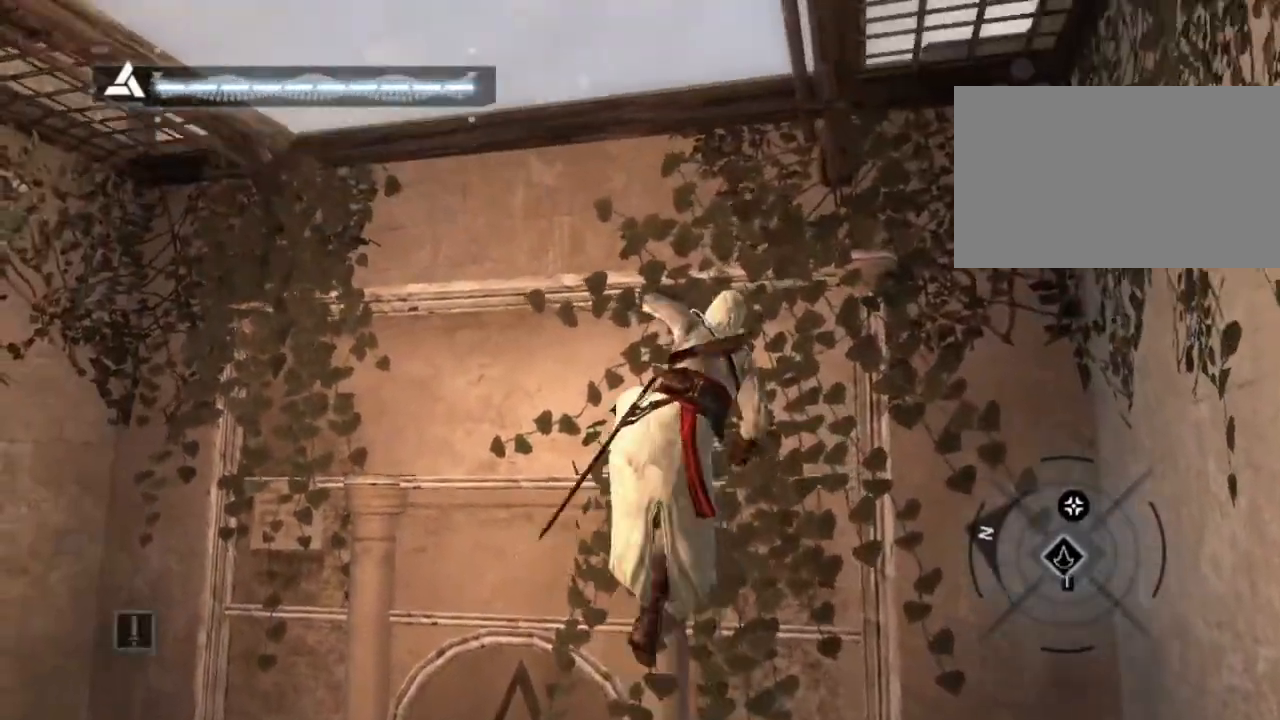
{"keys": ["shift", "w"], "mouse": [], "mouse_move": "still", "events": []}
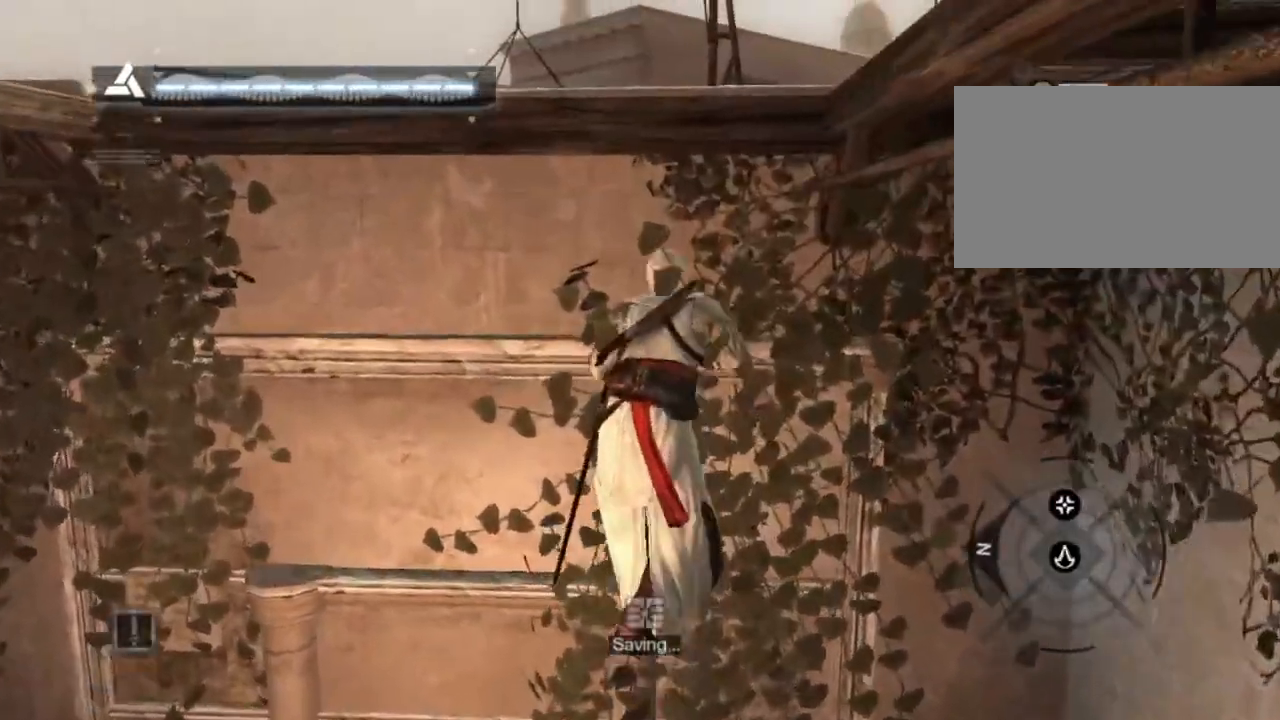
{"keys": ["shift", "w"], "mouse": [], "mouse_move": "still", "events": []}
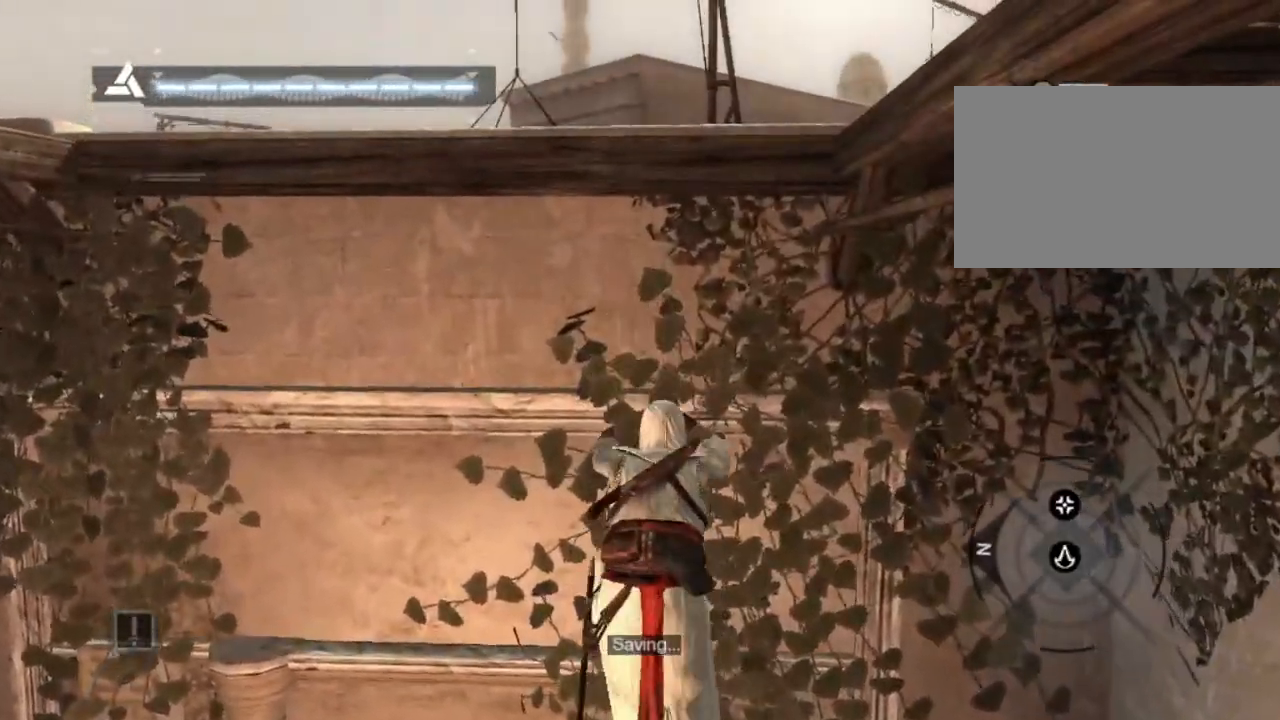
{"keys": ["shift", "w"], "mouse": [], "mouse_move": "still", "events": []}
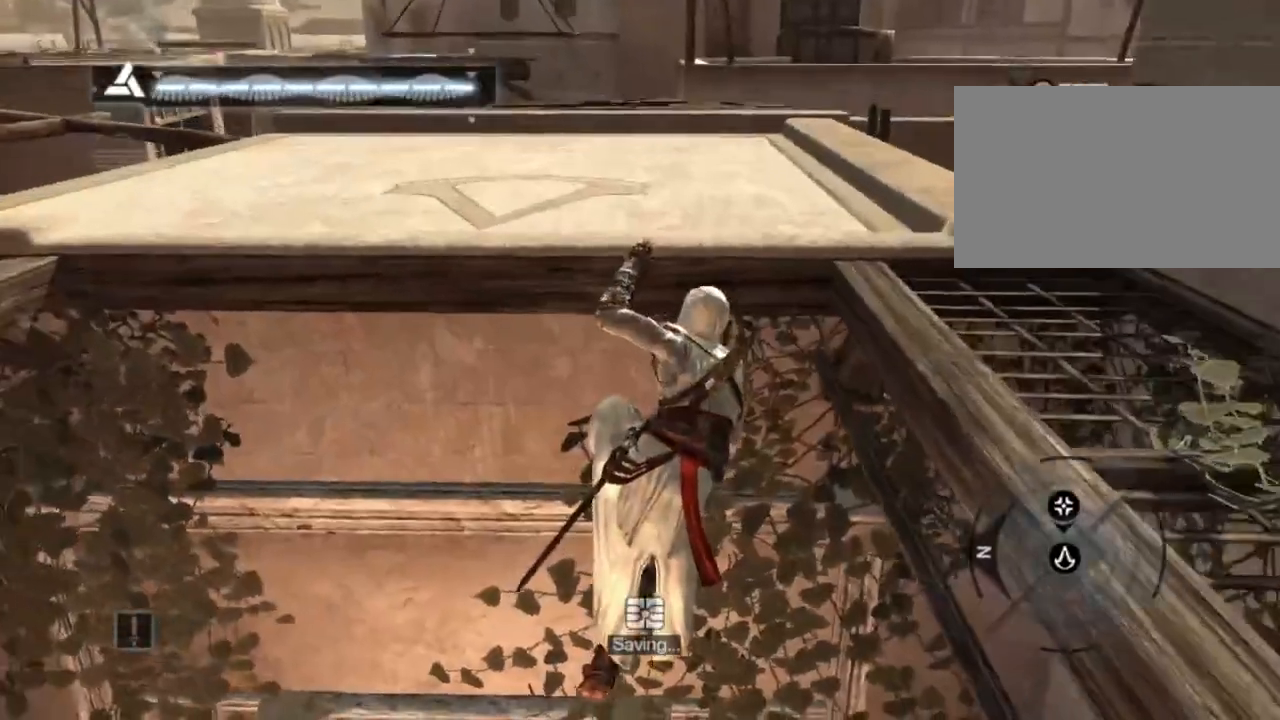
{"keys": ["shift", "w"], "mouse": [], "mouse_move": "left", "events": []}
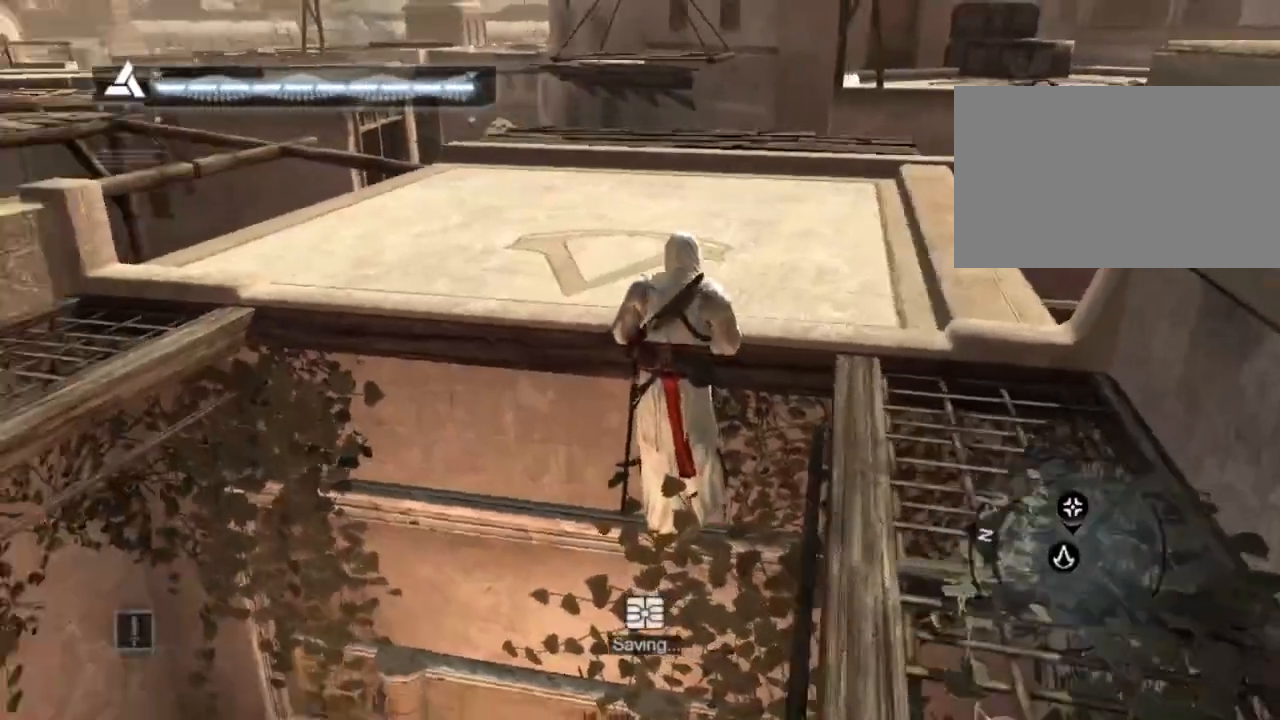
{"keys": ["shift", "w"], "mouse": [], "mouse_move": "still", "events": []}
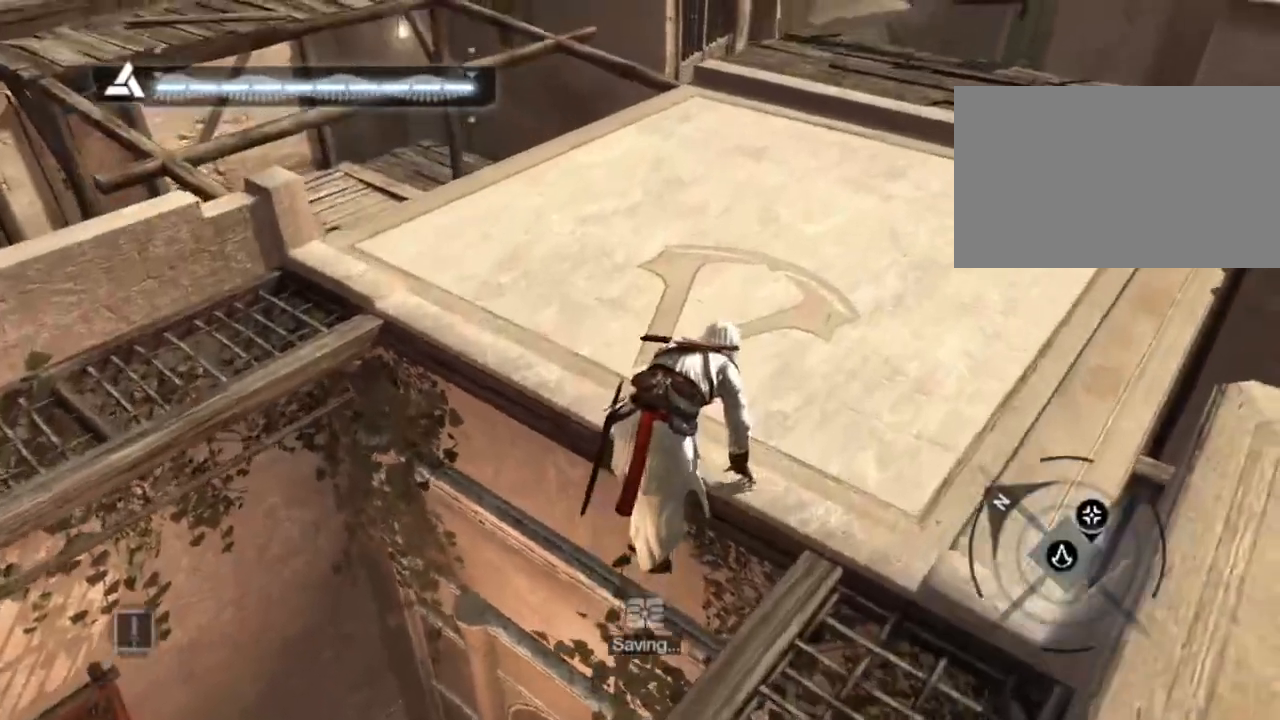
{"keys": ["shift", "w"], "mouse": [], "mouse_move": "still", "events": []}
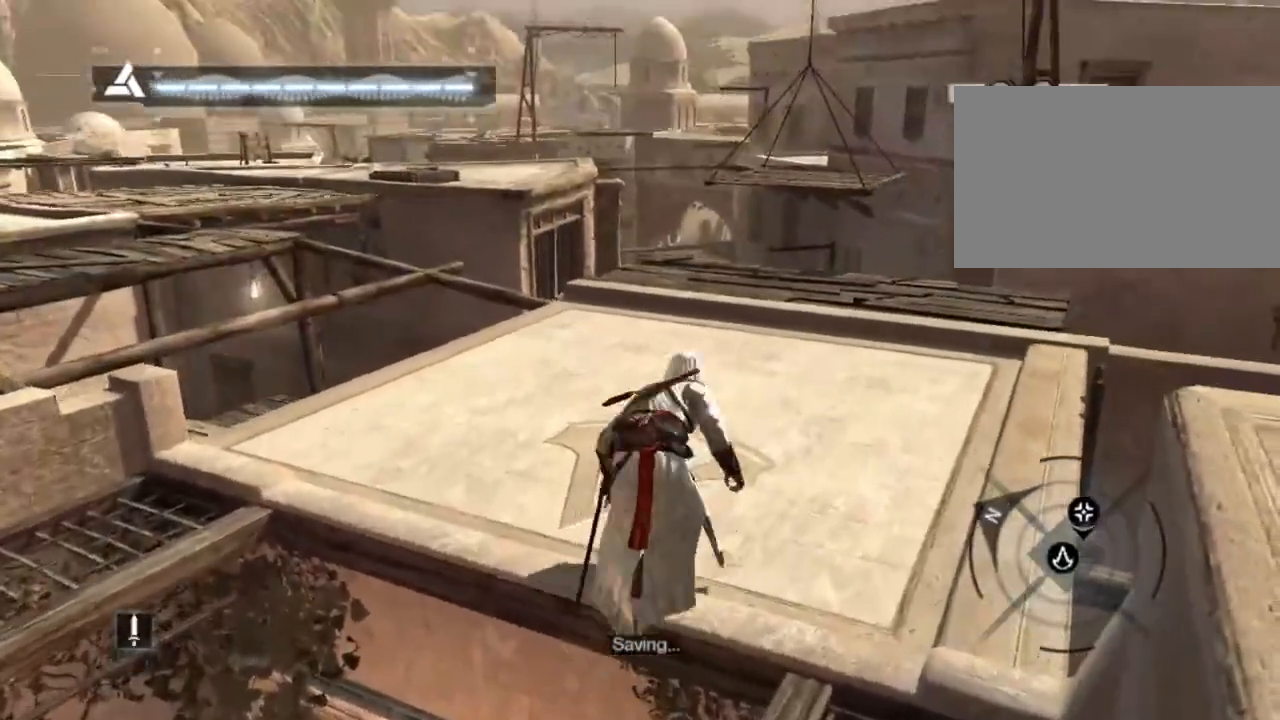
{"keys": ["shift", "w"], "mouse": [], "mouse_move": "still", "events": []}
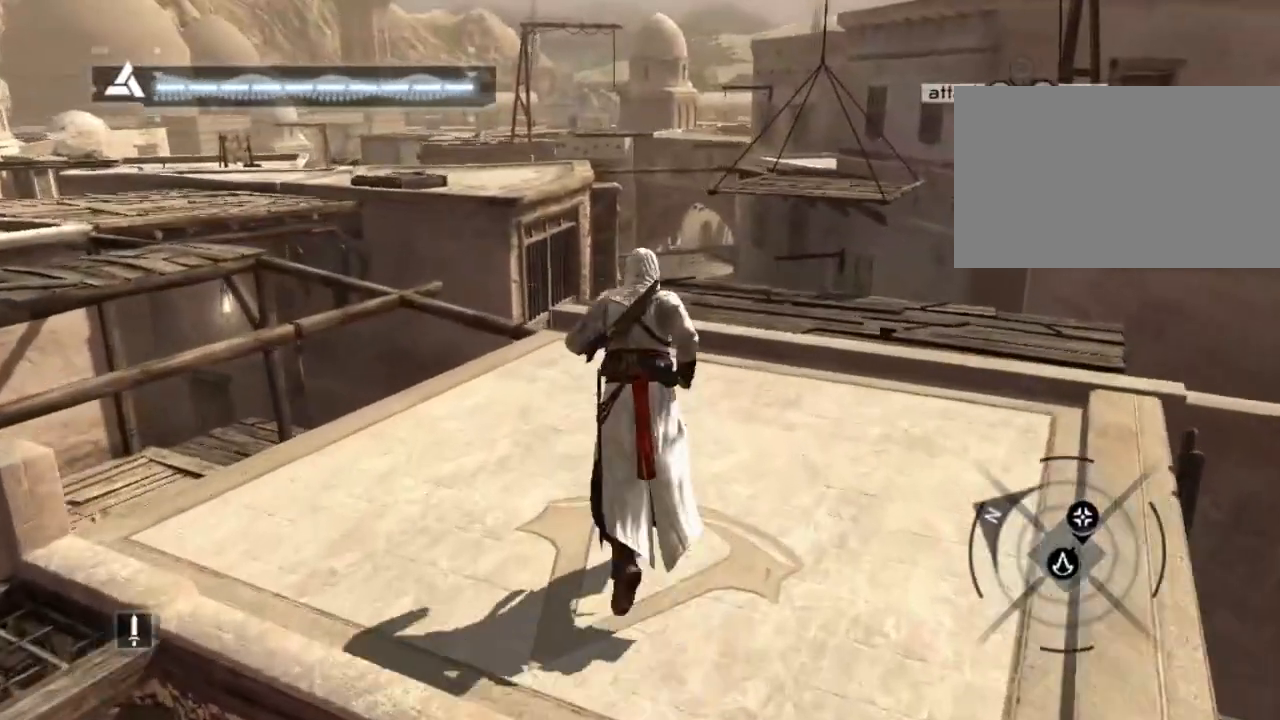
{"keys": [], "mouse": [], "mouse_move": "still", "events": [[267, "shift", "up"], [267, "w", "up"]]}